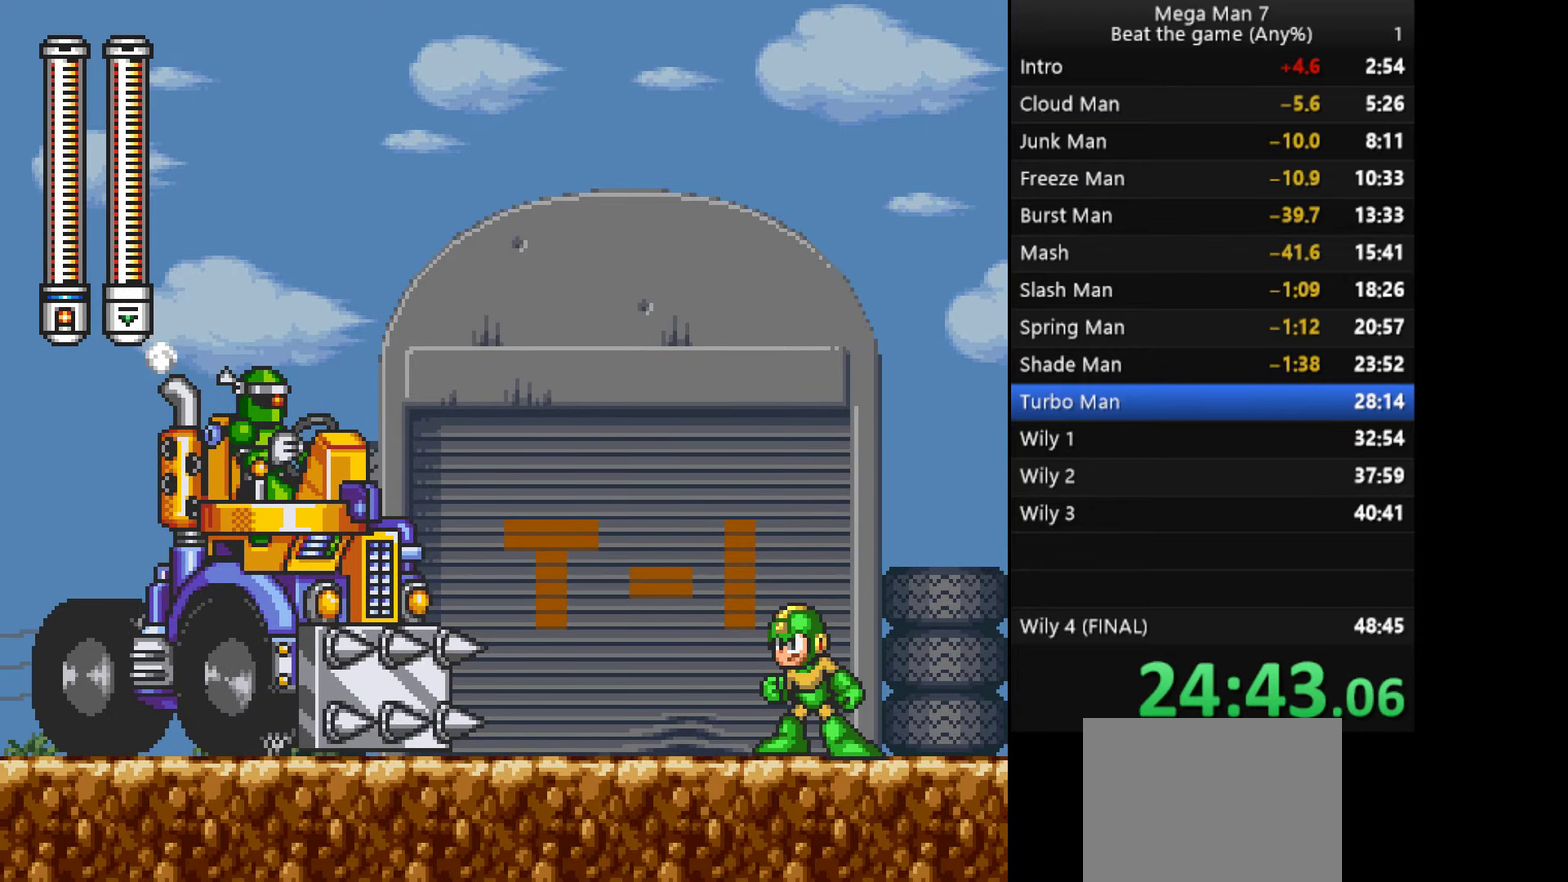
Gameplay with a controller (PlayStation layout); each line is a JSON object with the inputs held at the frame after it. "events" lists button and stick changes between this image and that frame as [ms after this image, input, new state], when the widget could be followed in between. Not read: R3 right_stick.
{"buttons": ["CROSS"], "left_stick": "left", "events": [[451, "CROSS", "down"]]}
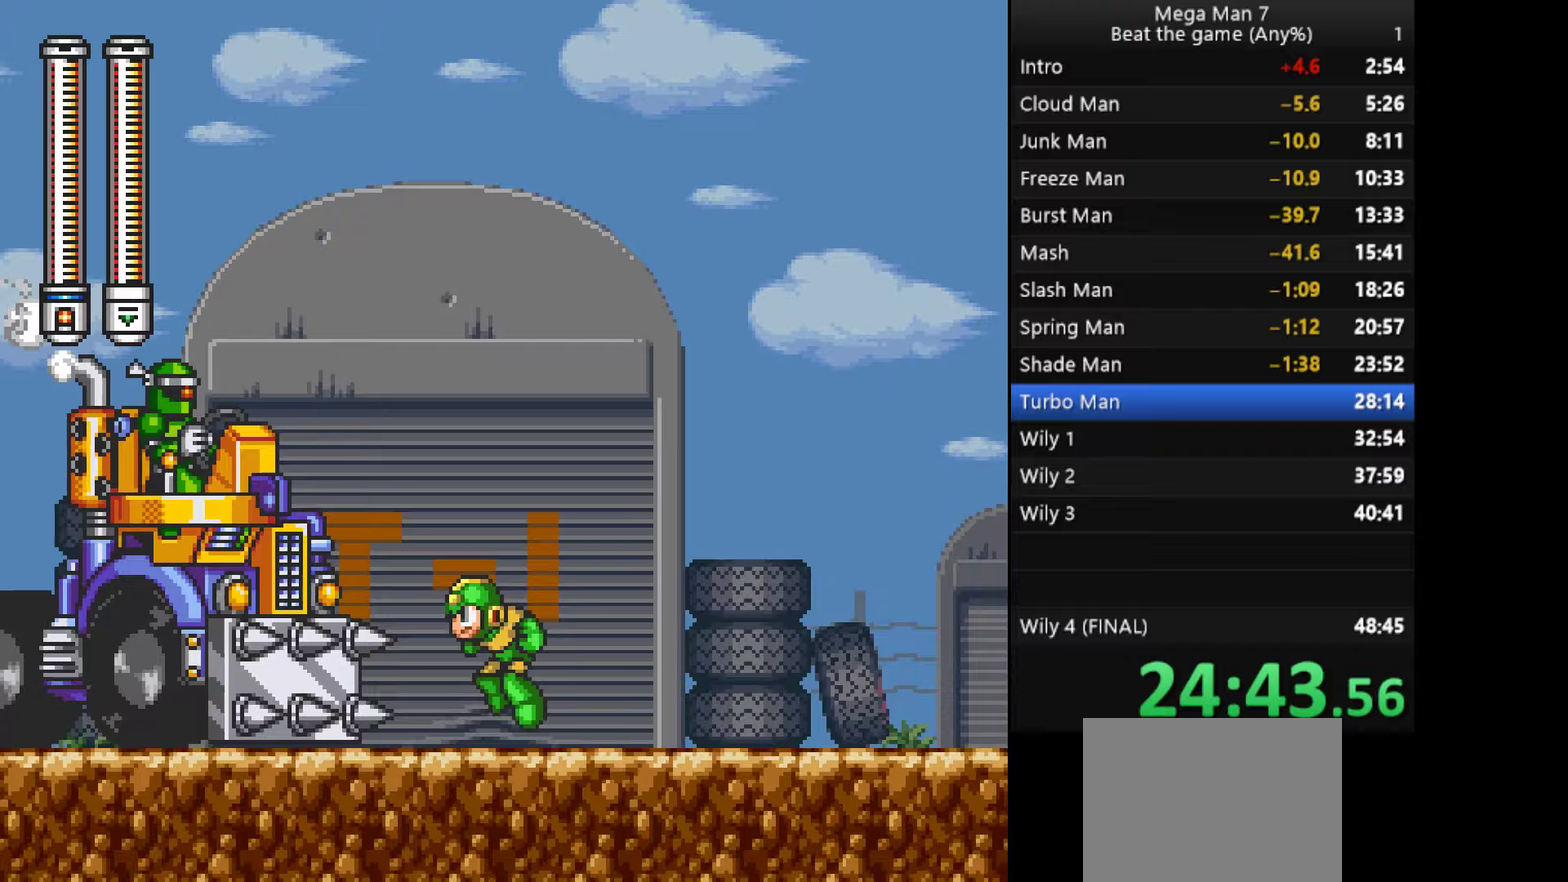
{"buttons": [], "left_stick": "left", "events": [[184, "SQUARE", "down"], [400, "SQUARE", "up"], [467, "CROSS", "up"]]}
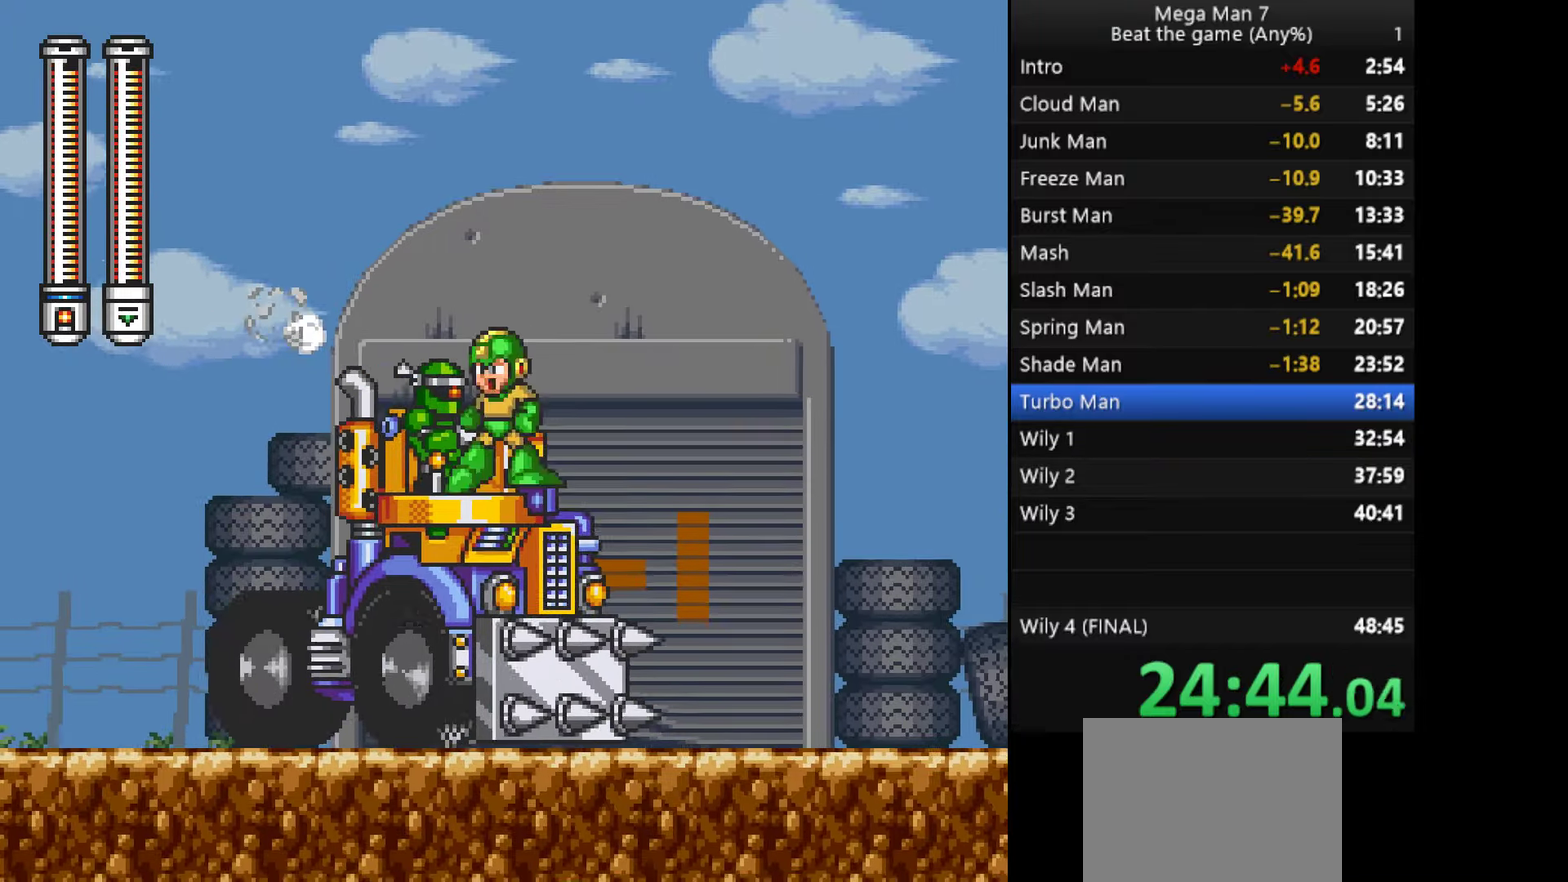
{"buttons": ["CROSS"], "left_stick": "left", "events": [[500, "CROSS", "down"]]}
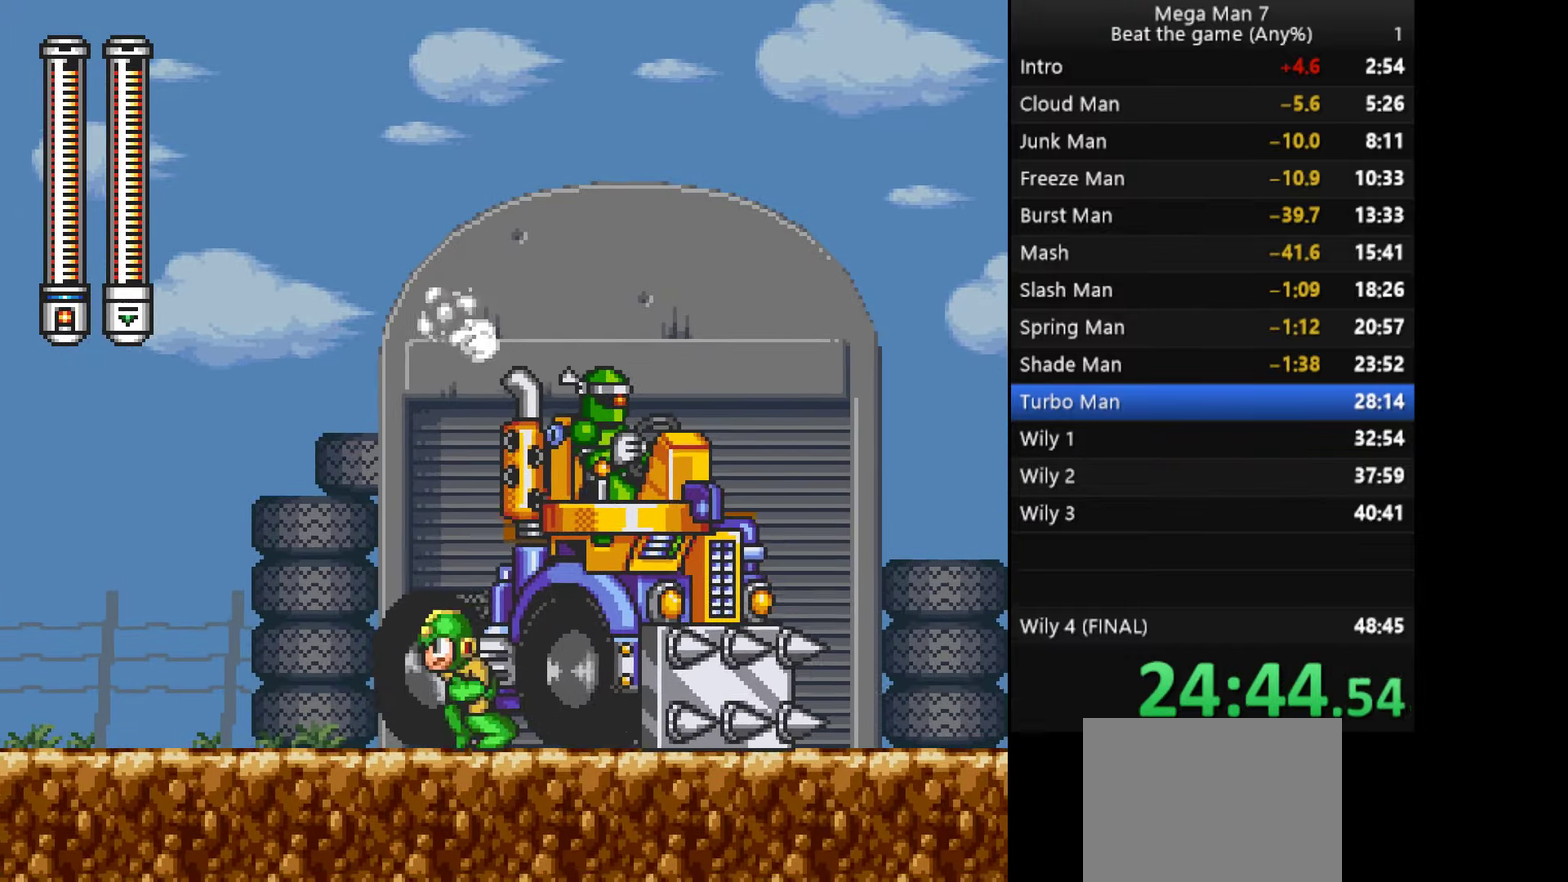
{"buttons": [], "left_stick": "center", "events": [[83, "left_stick", "center"], [133, "left_stick", "right"], [200, "SQUARE", "down"], [334, "SQUARE", "up"], [367, "CROSS", "up"], [400, "left_stick", "center"]]}
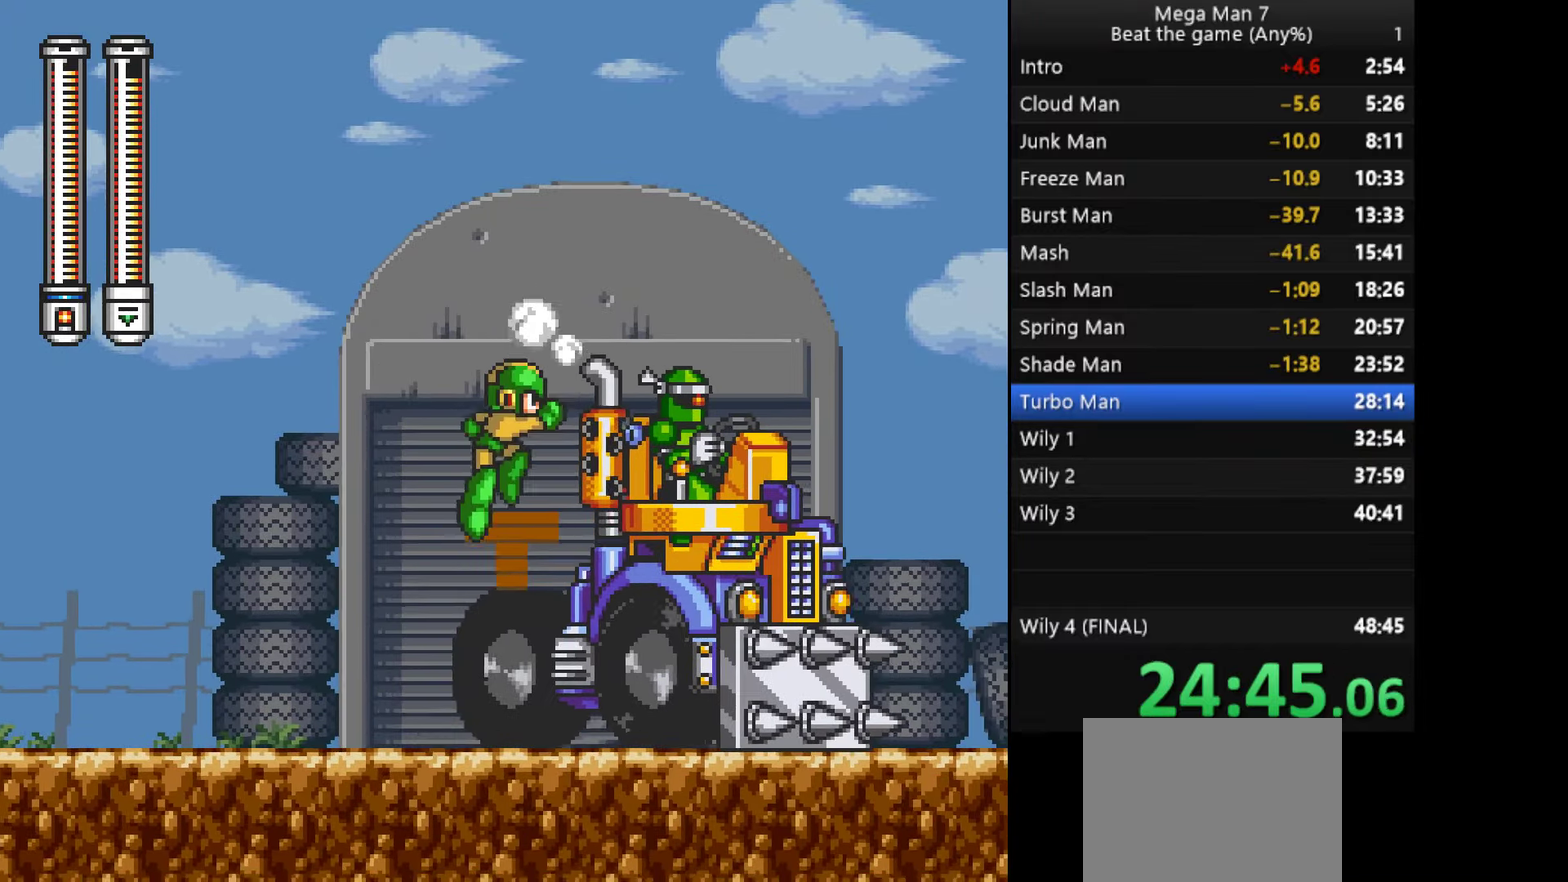
{"buttons": ["CROSS", "SQUARE"], "left_stick": "center", "events": [[133, "left_stick", "right"], [250, "left_stick", "center"], [316, "CROSS", "down"], [483, "SQUARE", "down"]]}
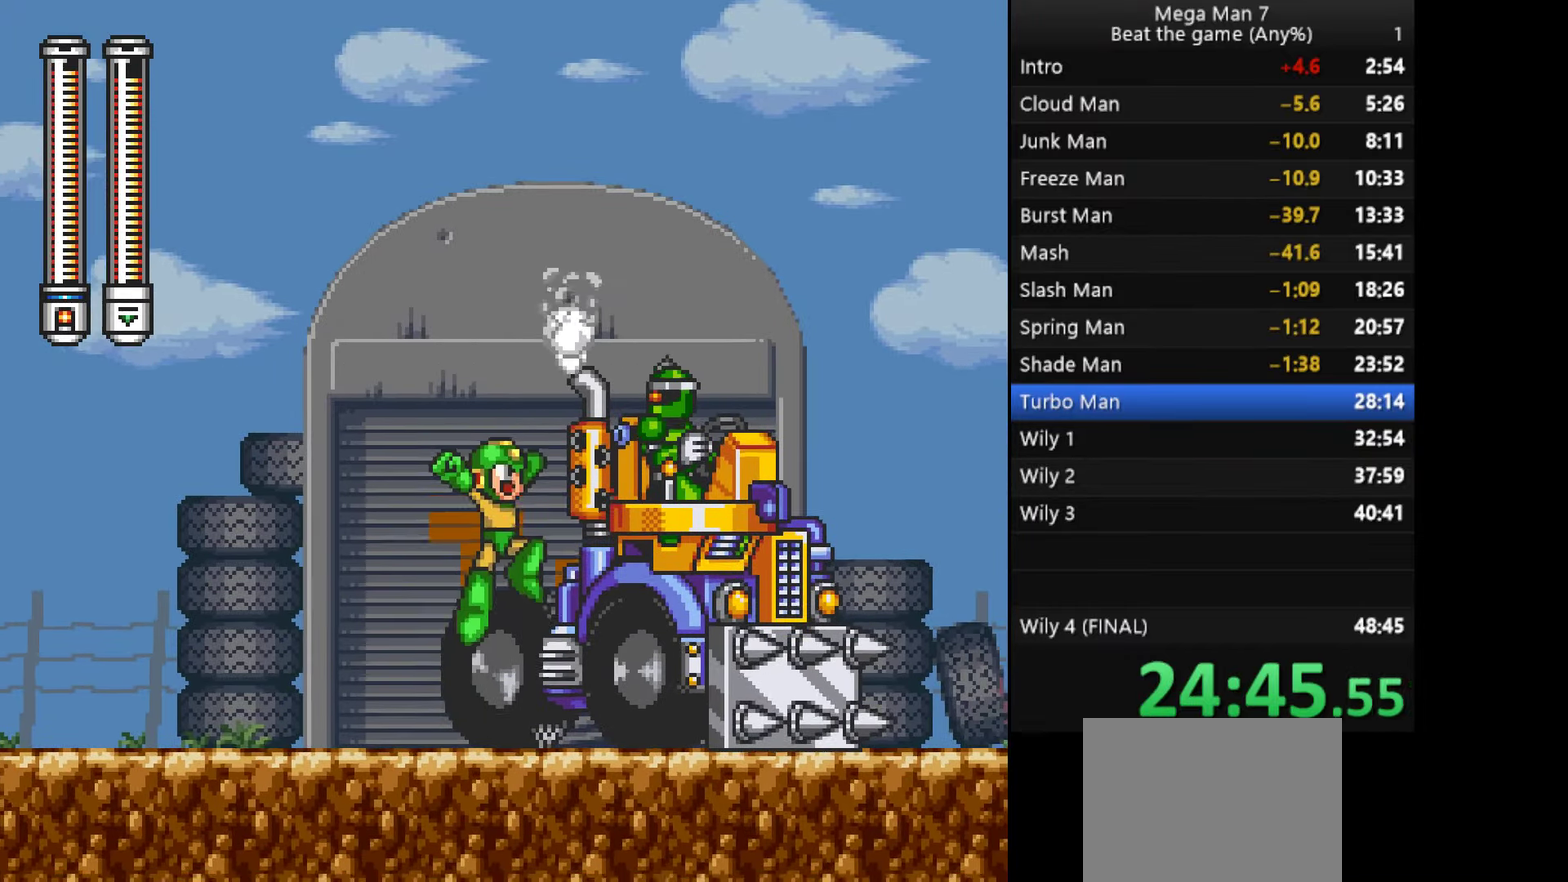
{"buttons": [], "left_stick": "right", "events": [[33, "CROSS", "up"], [83, "SQUARE", "up"], [133, "left_stick", "right"], [350, "R1", "down"], [467, "R1", "up"]]}
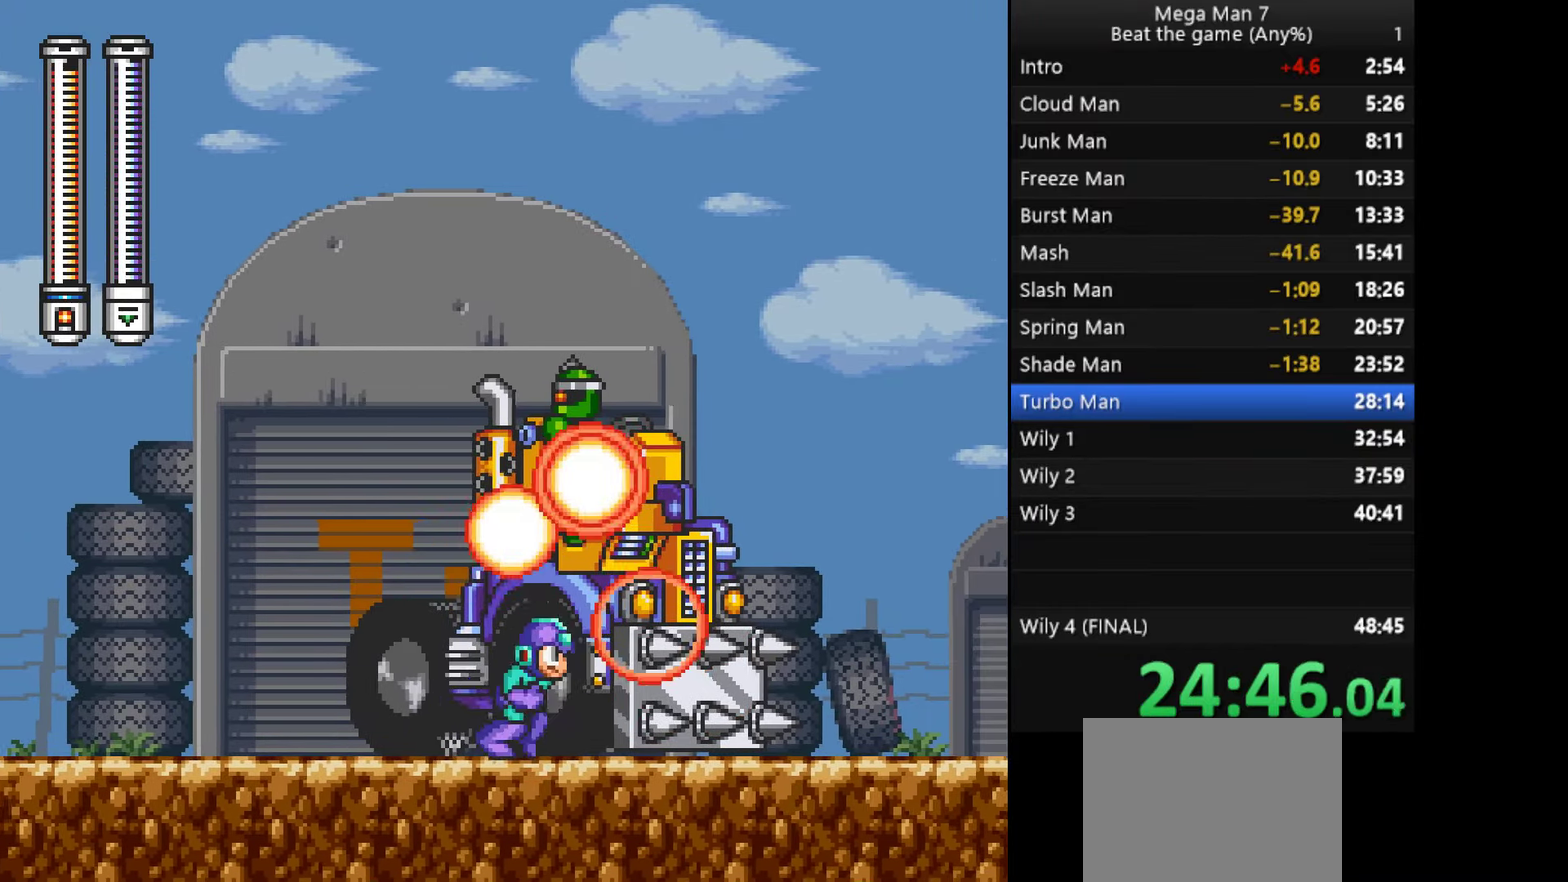
{"buttons": [], "left_stick": "right", "events": [[66, "left_stick", "down"], [83, "CROSS", "down"], [150, "left_stick", "right"], [216, "CROSS", "up"]]}
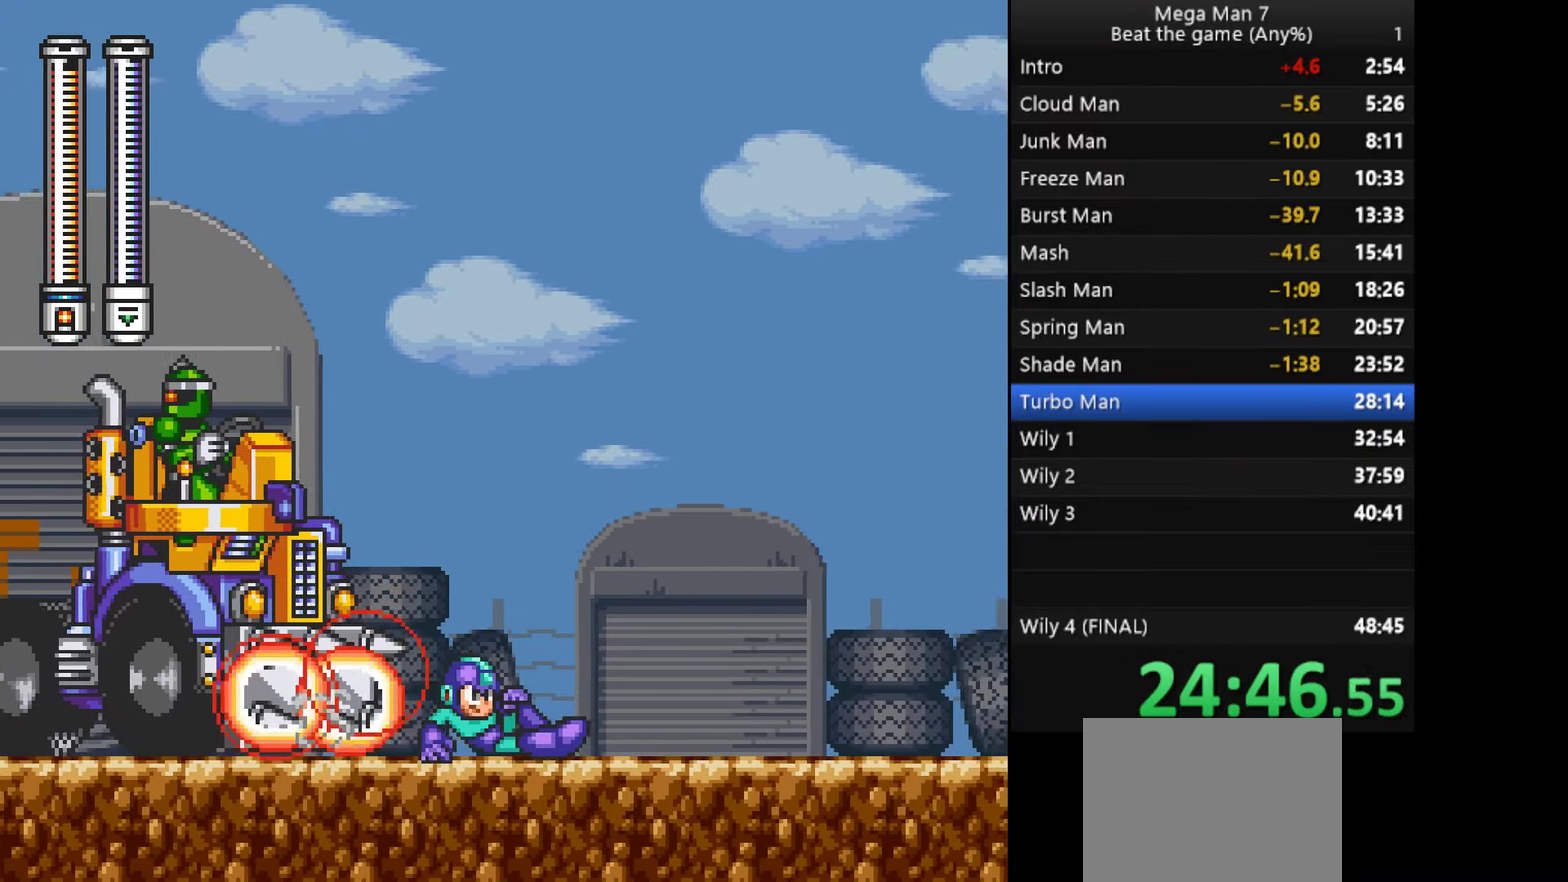
{"buttons": [], "left_stick": "right", "events": [[234, "SQUARE", "down"], [234, "left_stick", "down"], [250, "CROSS", "down"], [284, "SQUARE", "up"], [317, "left_stick", "right"], [434, "CROSS", "up"]]}
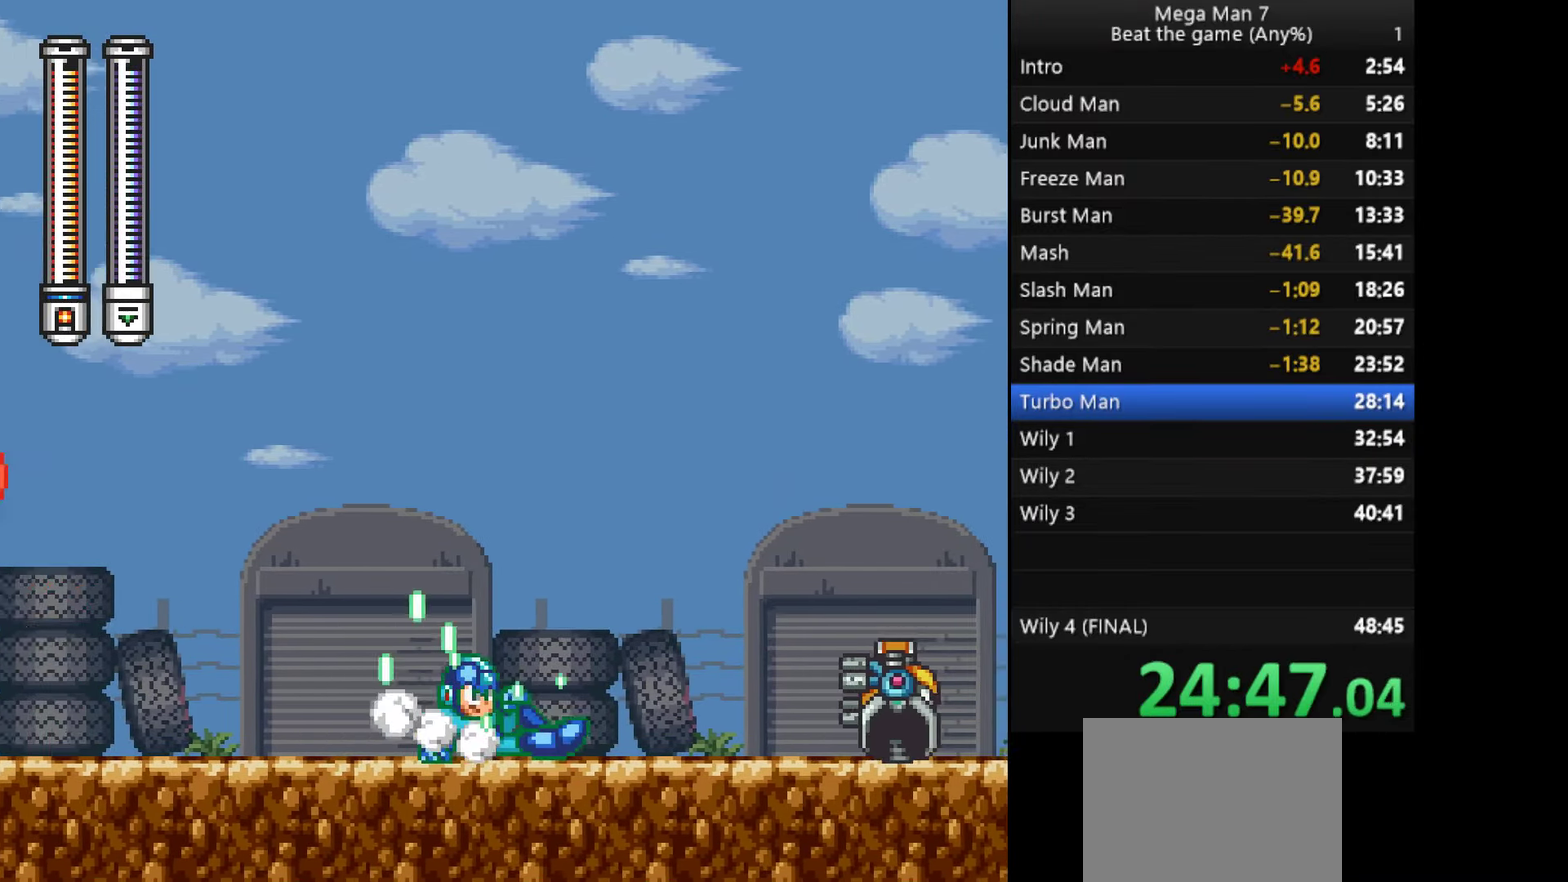
{"buttons": [], "left_stick": "right", "events": []}
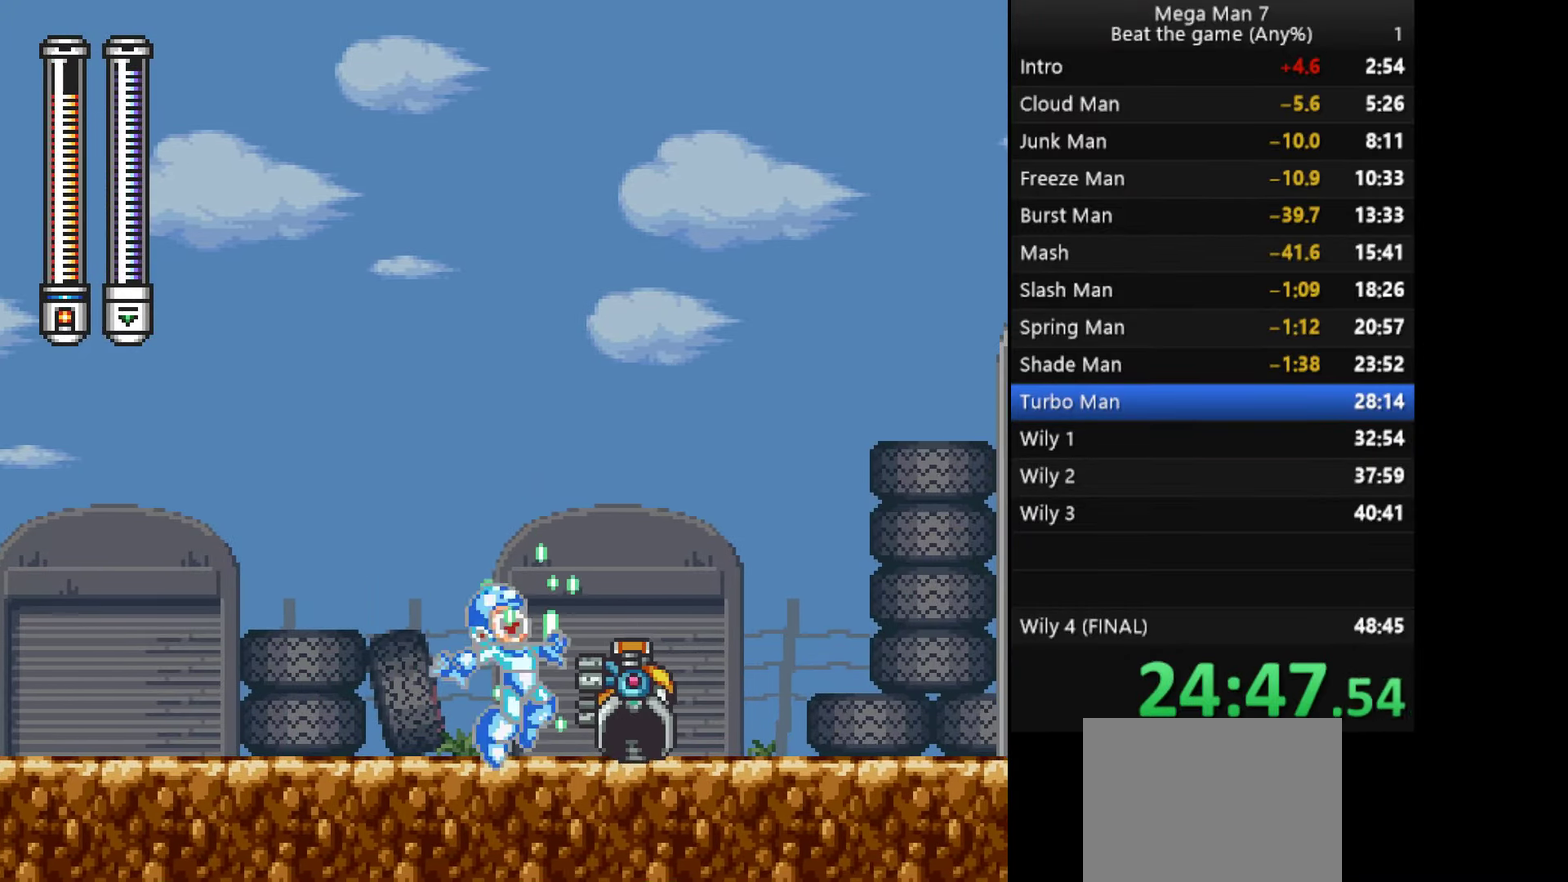
{"buttons": ["CROSS"], "left_stick": "right", "events": [[200, "SQUARE", "down"], [300, "SQUARE", "up"], [350, "left_stick", "down"], [367, "CROSS", "down"], [450, "left_stick", "right"]]}
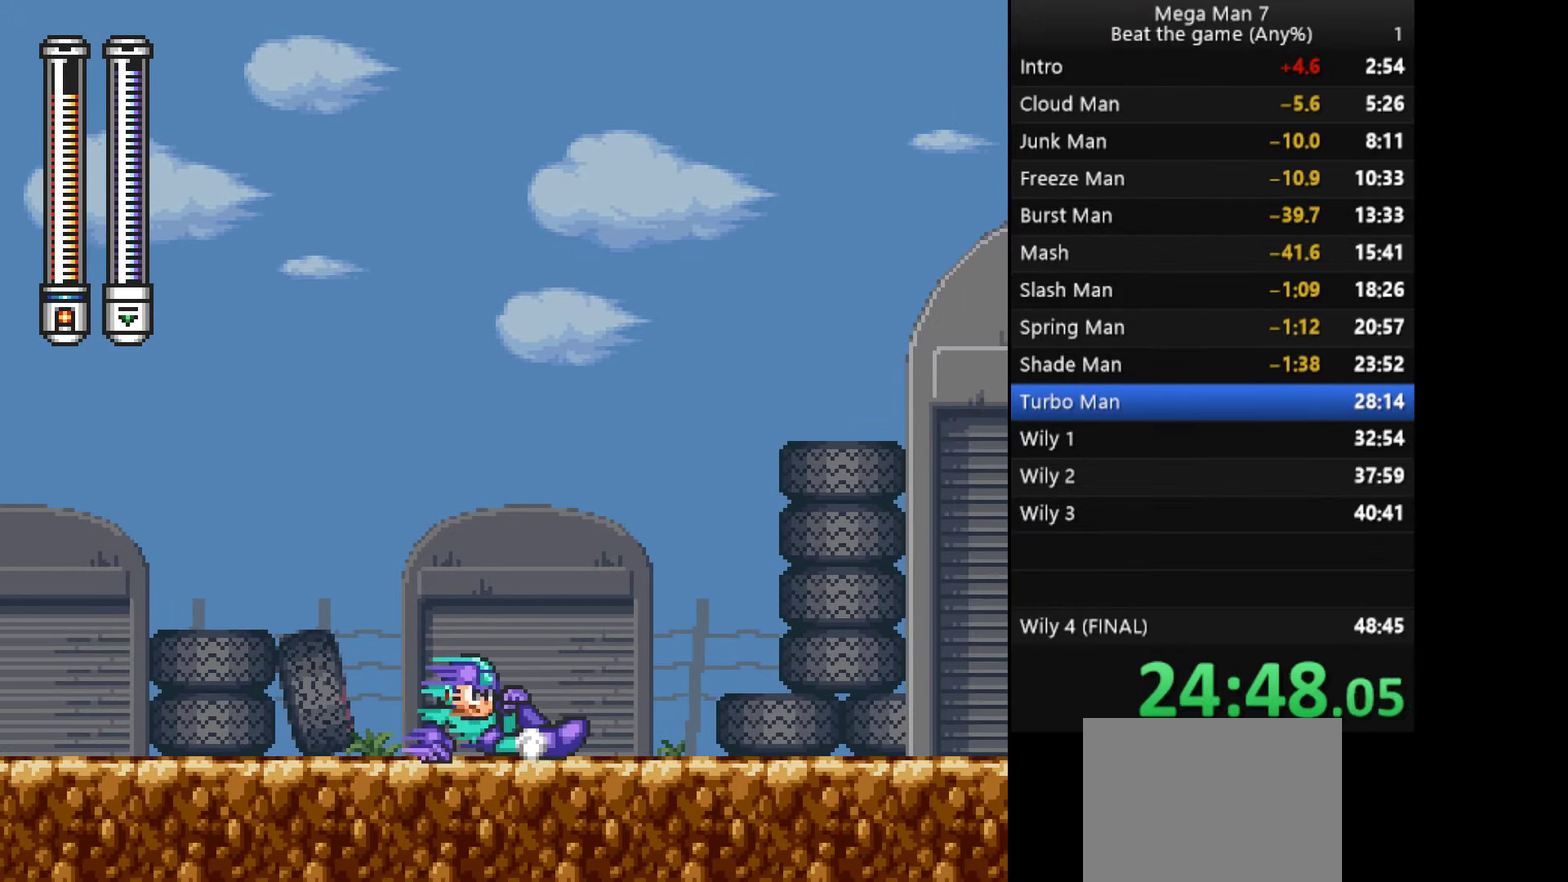
{"buttons": [], "left_stick": "right", "events": [[50, "CROSS", "up"]]}
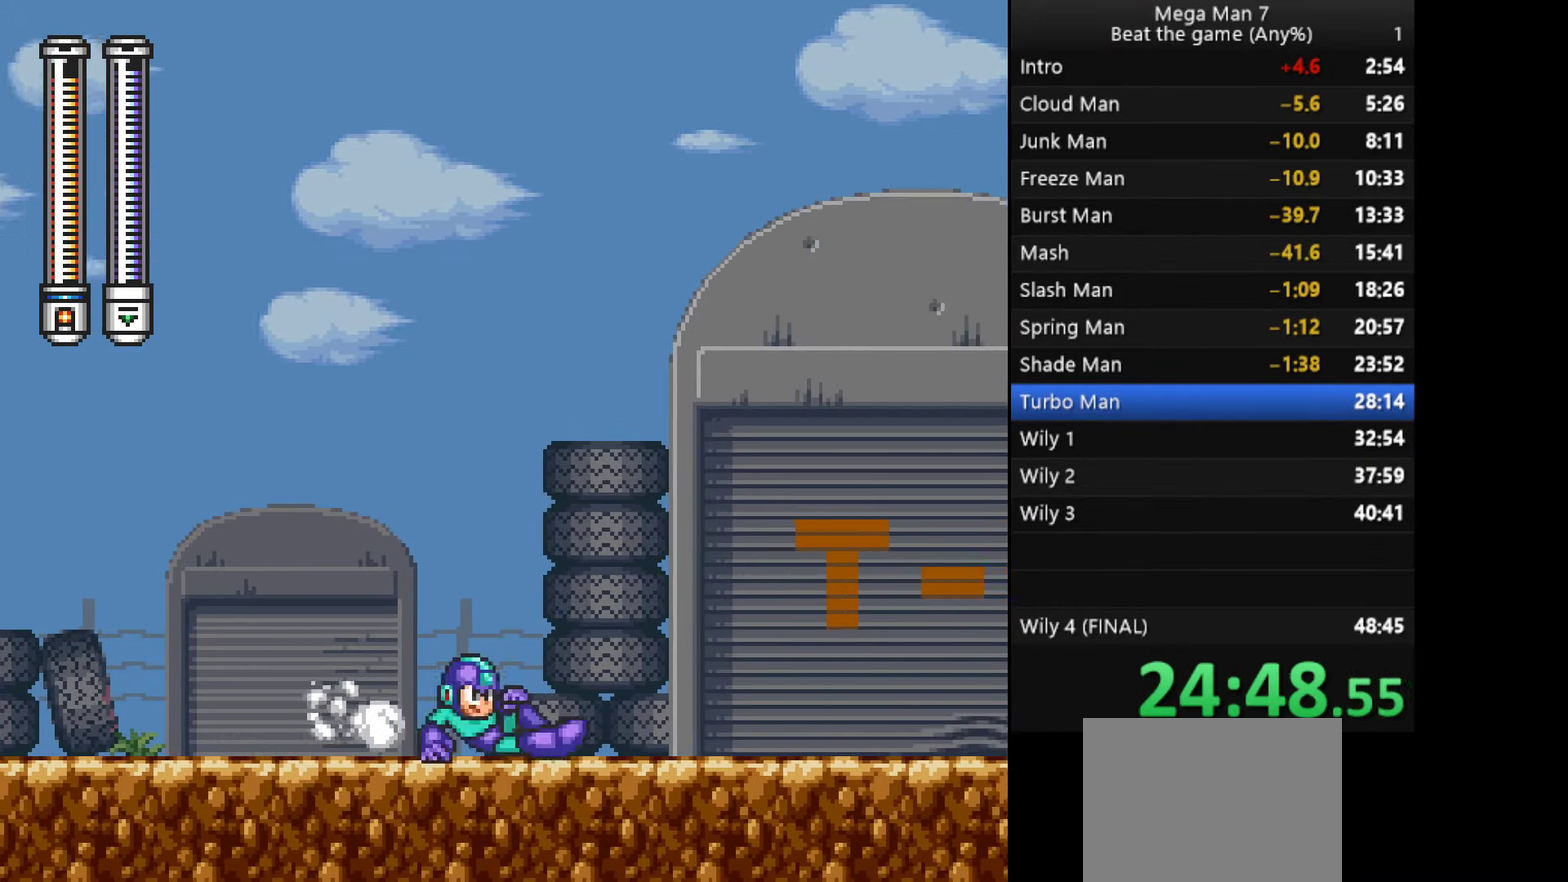
{"buttons": [], "left_stick": "down-right"}
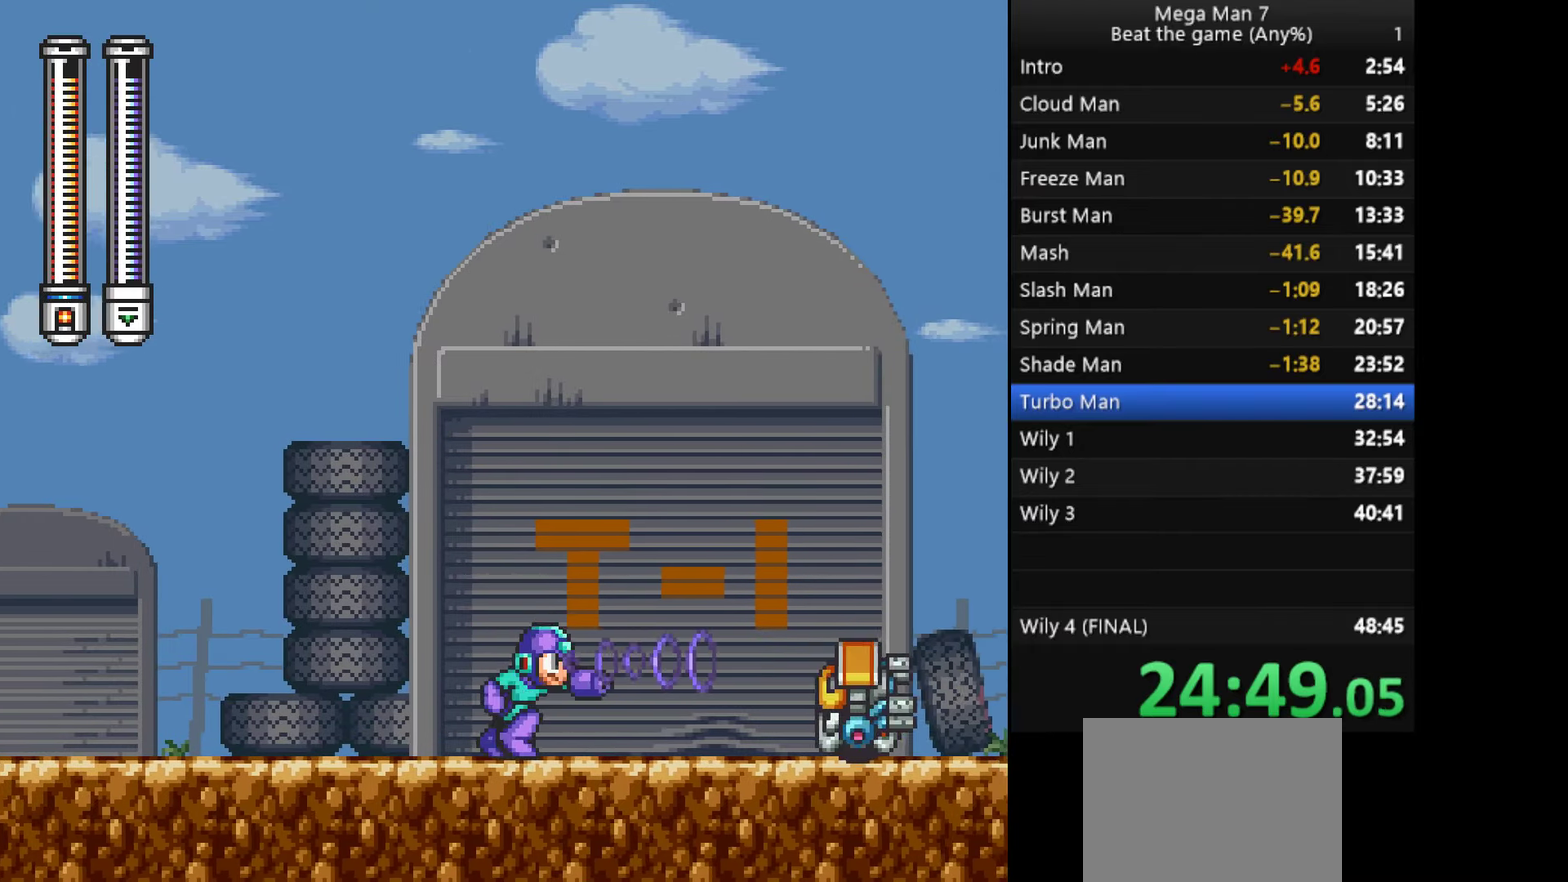
{"buttons": [], "left_stick": "right"}
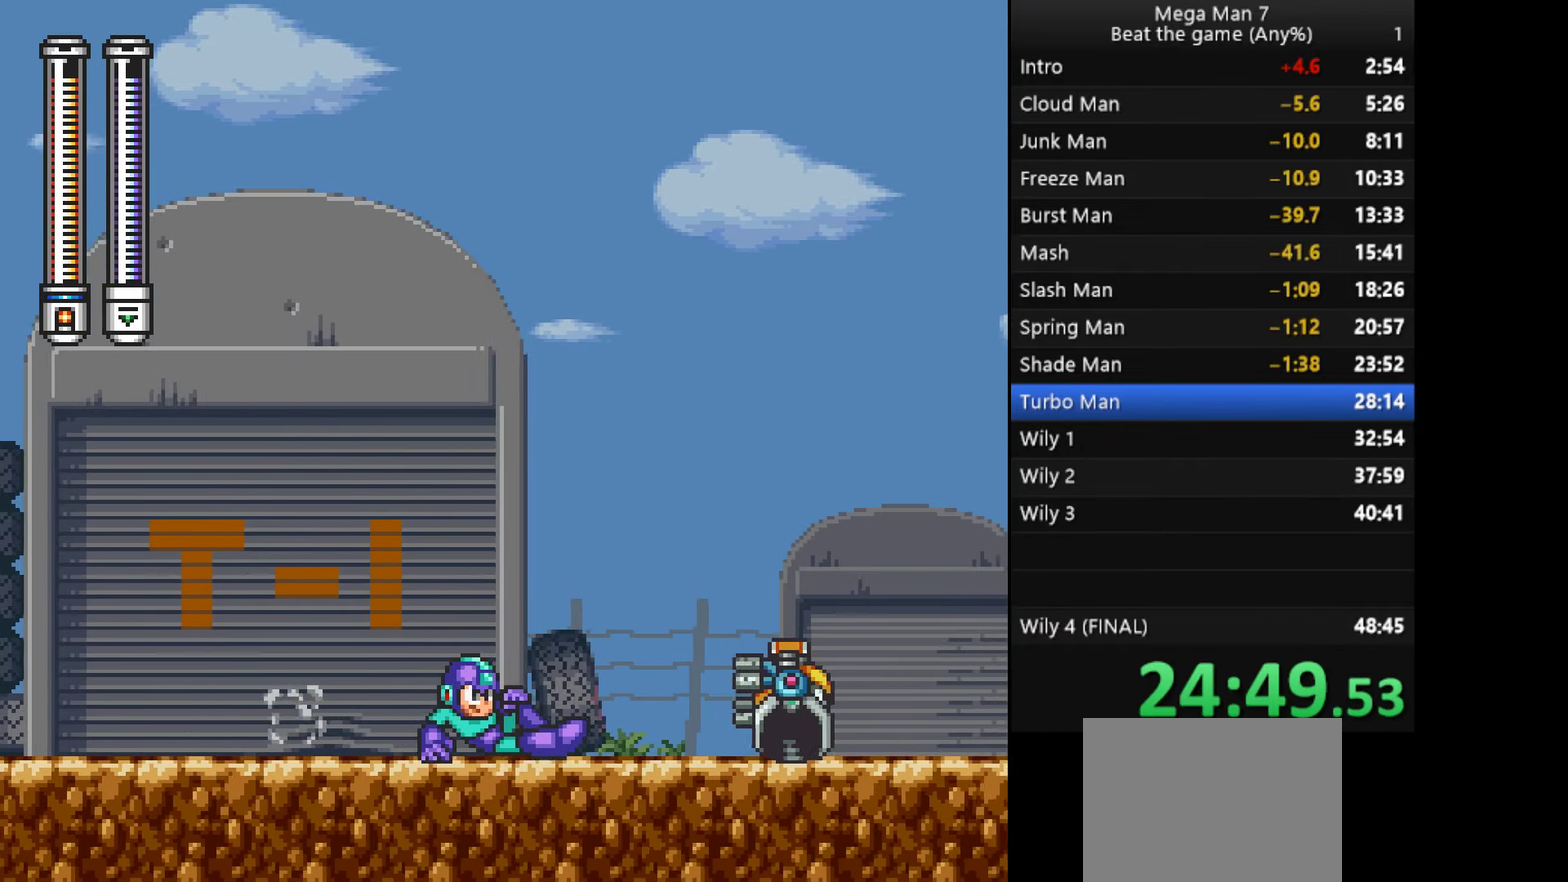
{"buttons": [], "left_stick": "right", "events": [[17, "left_stick", "center"], [67, "left_stick", "left"], [200, "left_stick", "right"], [251, "SQUARE", "down"], [351, "SQUARE", "up"]]}
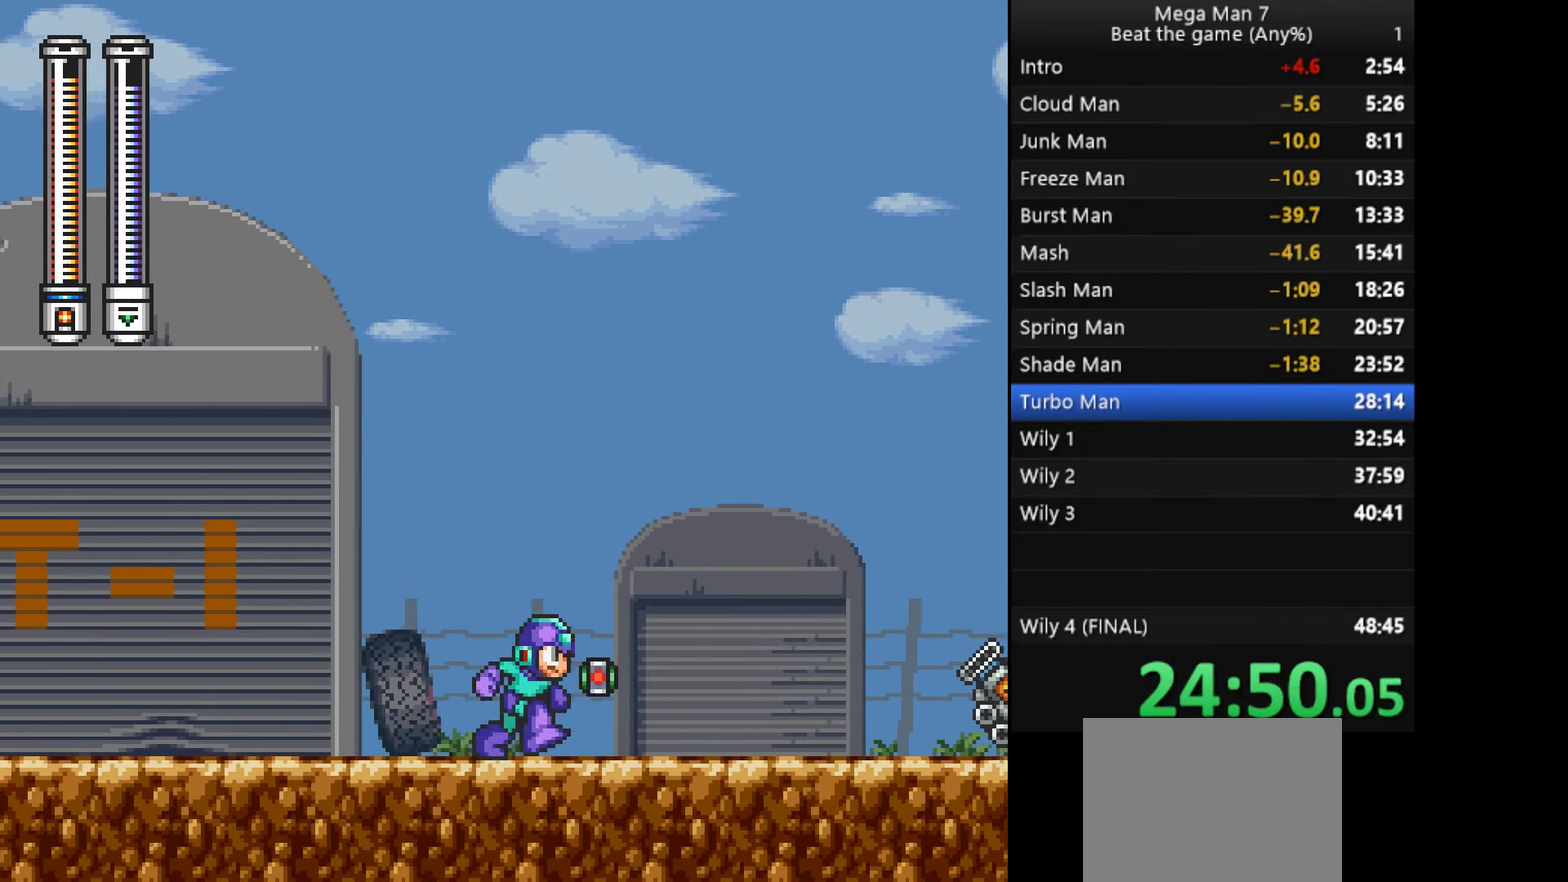
{"buttons": [], "left_stick": "right", "events": [[83, "SQUARE", "down"], [200, "SQUARE", "up"]]}
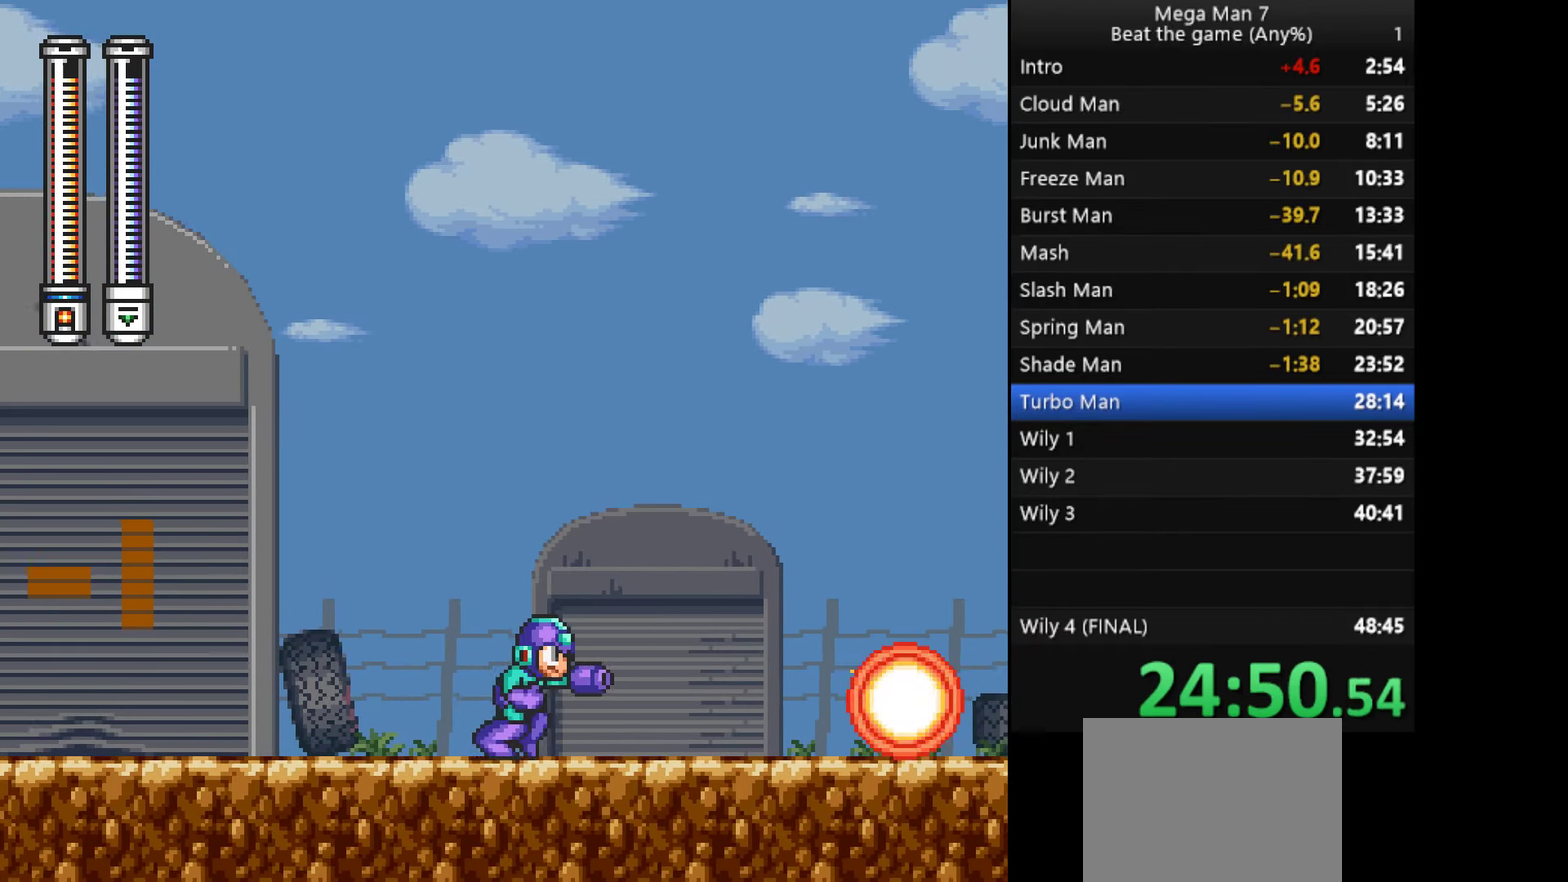
{"buttons": [], "left_stick": "right", "events": [[150, "left_stick", "down-right"], [200, "CROSS", "down"], [200, "left_stick", "down"], [267, "left_stick", "right"], [317, "CROSS", "up"]]}
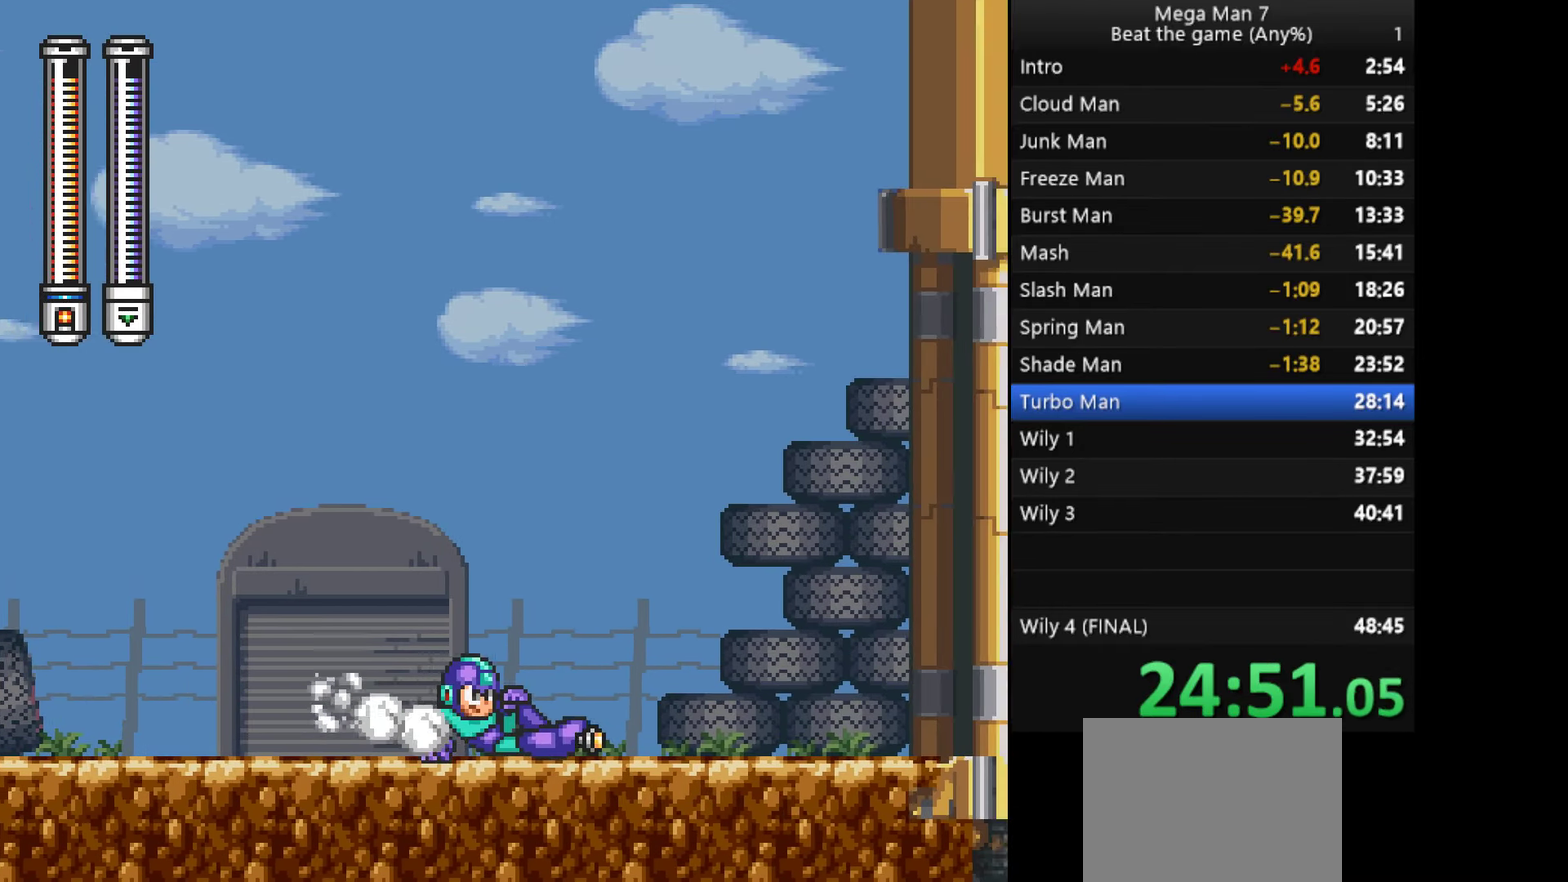
{"buttons": ["CROSS"], "left_stick": "right", "events": [[16, "R1", "down"], [117, "R1", "up"], [400, "left_stick", "down"], [417, "CROSS", "down"], [484, "left_stick", "right"]]}
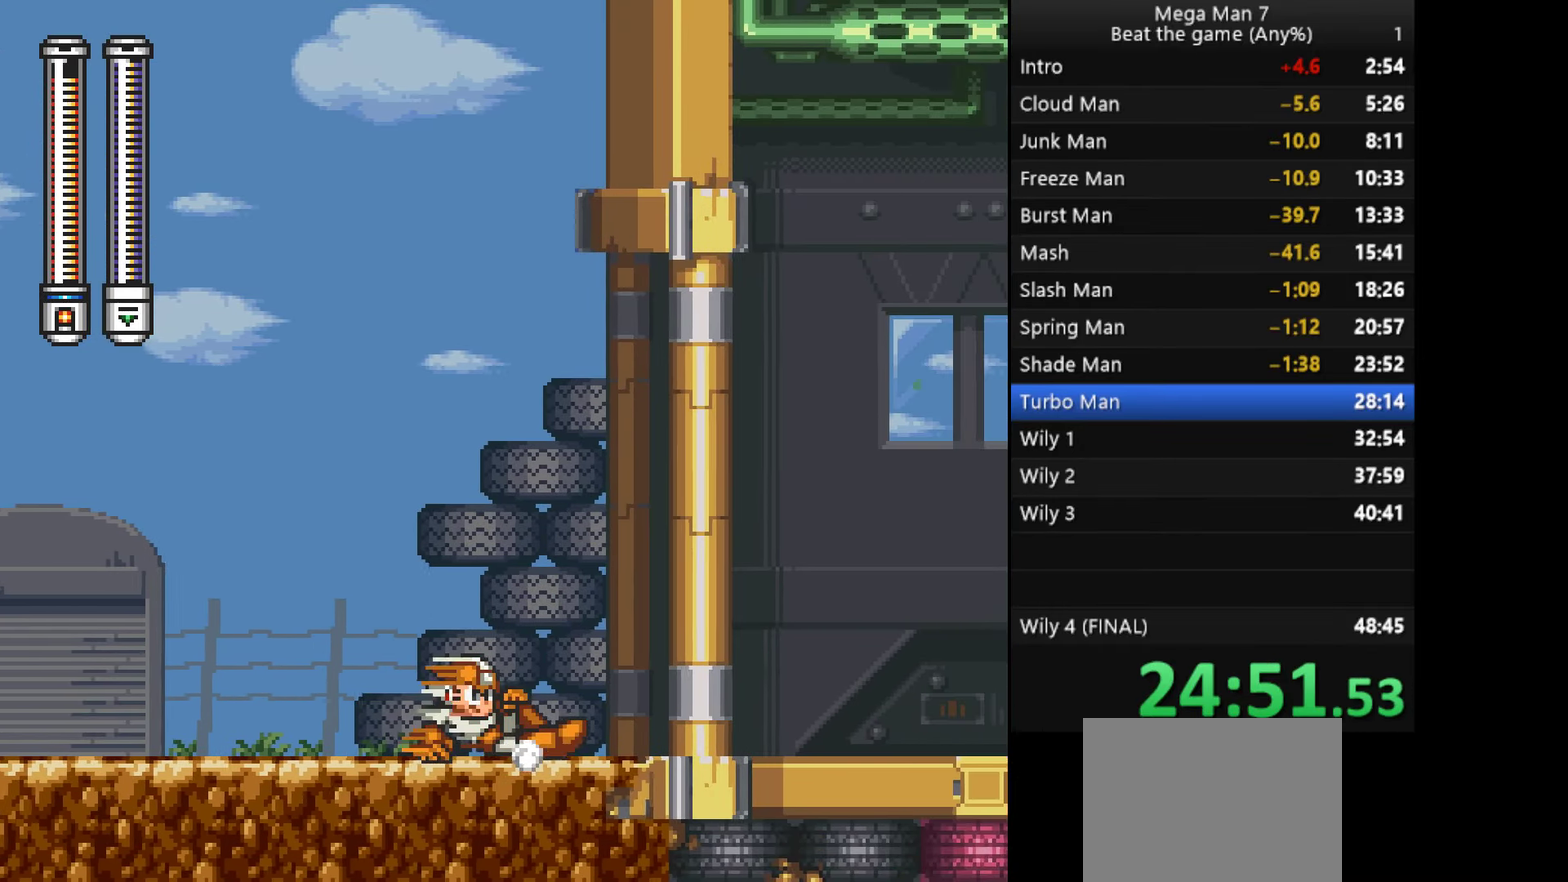
{"buttons": [], "left_stick": "down-right", "events": [[33, "CROSS", "up"], [483, "left_stick", "down-right"]]}
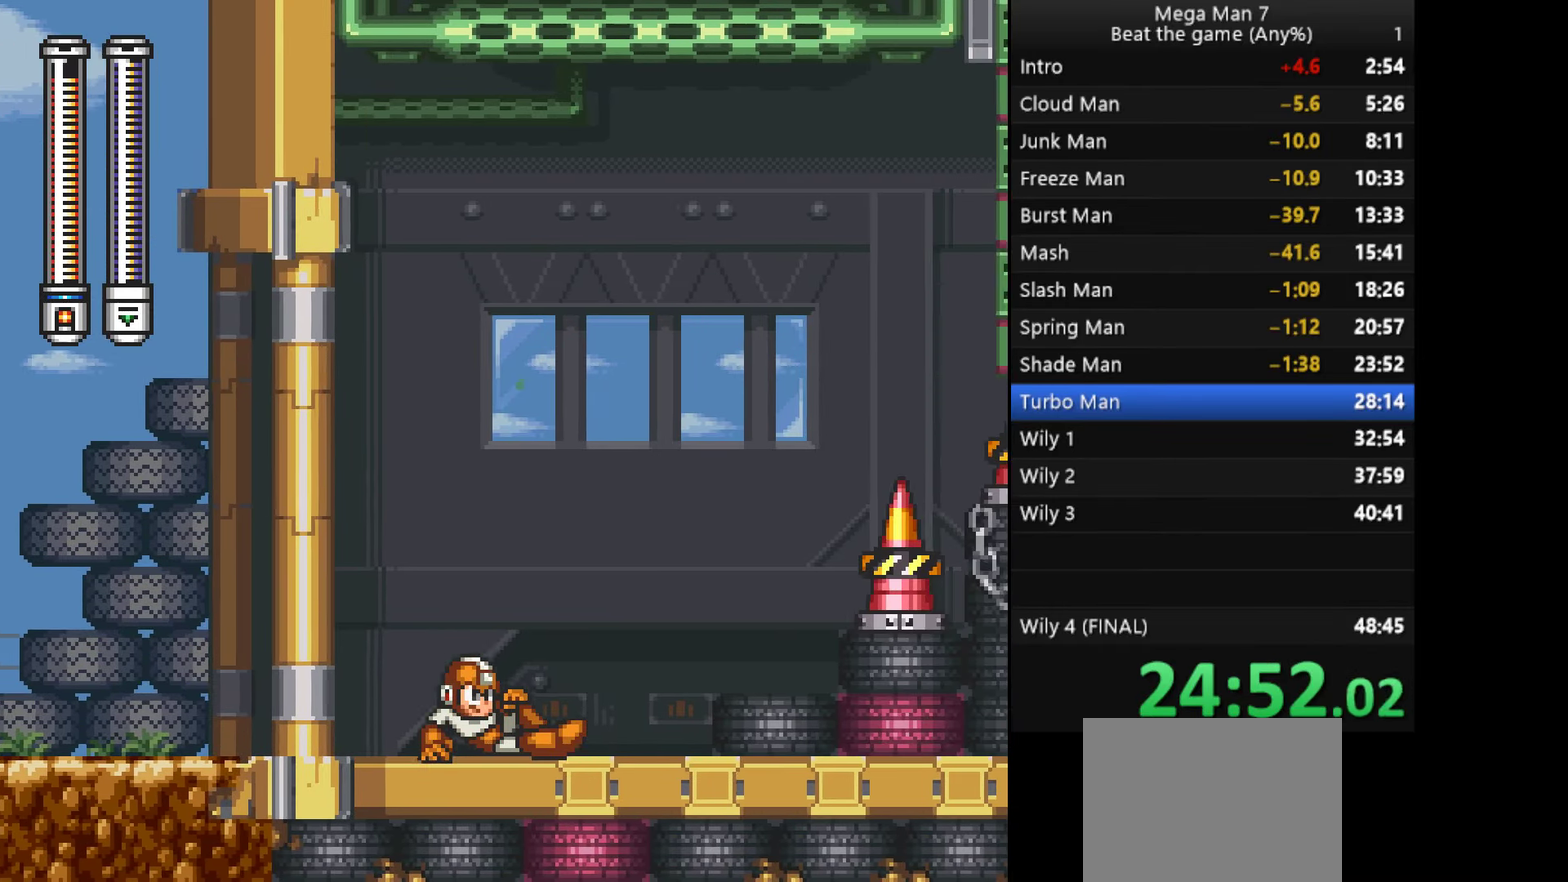
{"buttons": [], "left_stick": "right", "events": [[17, "left_stick", "down"], [33, "CROSS", "down"], [100, "left_stick", "right"], [134, "CROSS", "up"], [234, "CROSS", "down"], [334, "CROSS", "up"]]}
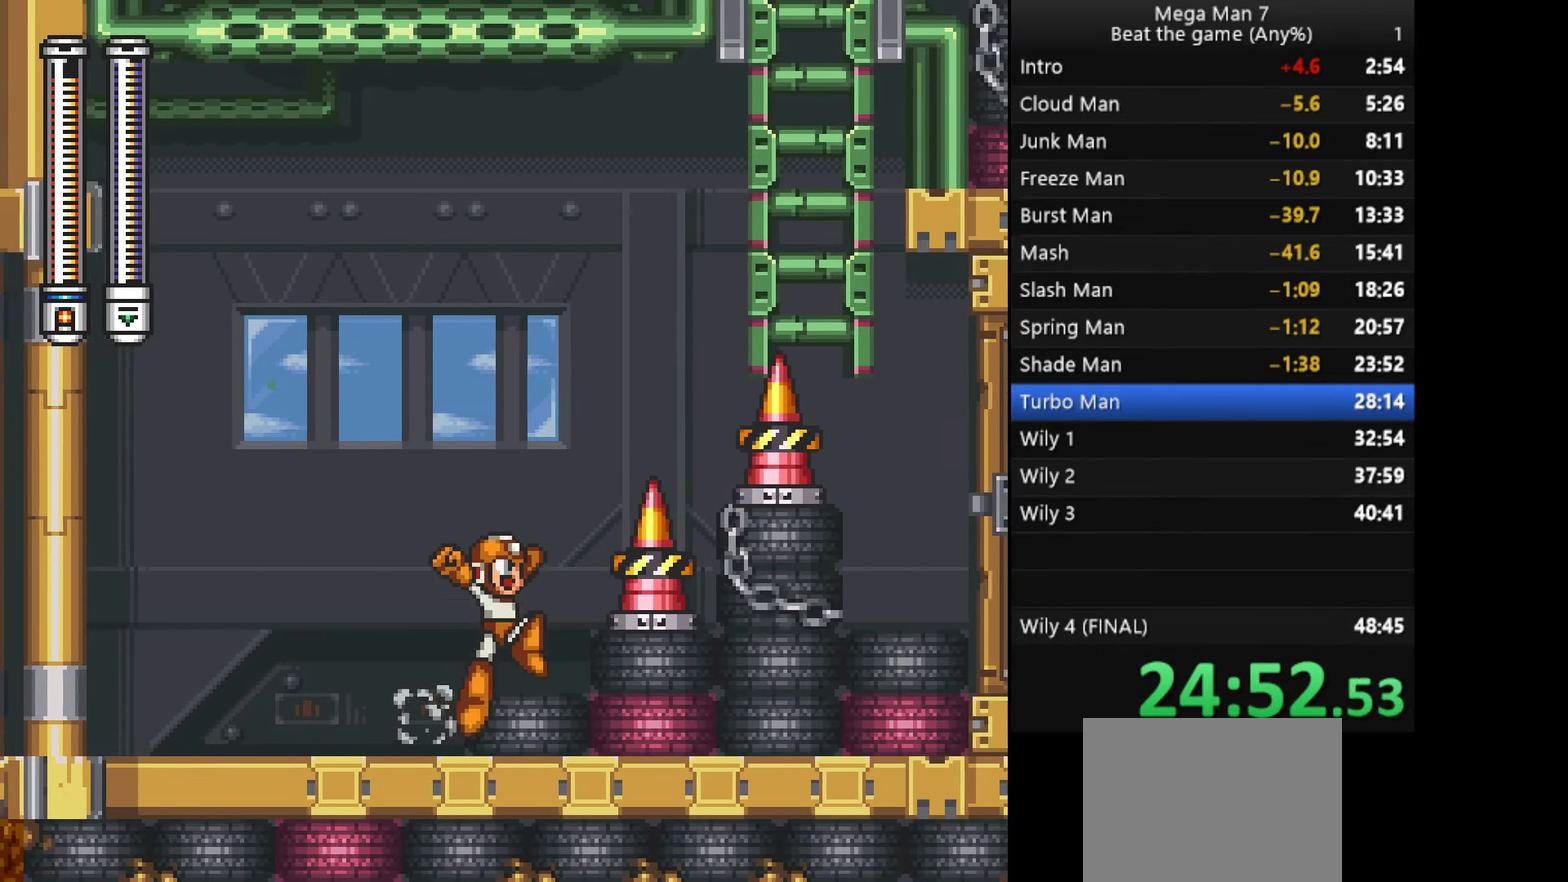
{"buttons": ["CROSS"], "left_stick": "right", "events": [[66, "CROSS", "down"], [100, "SQUARE", "down"], [183, "CROSS", "up"], [200, "SQUARE", "up"], [467, "CROSS", "down"]]}
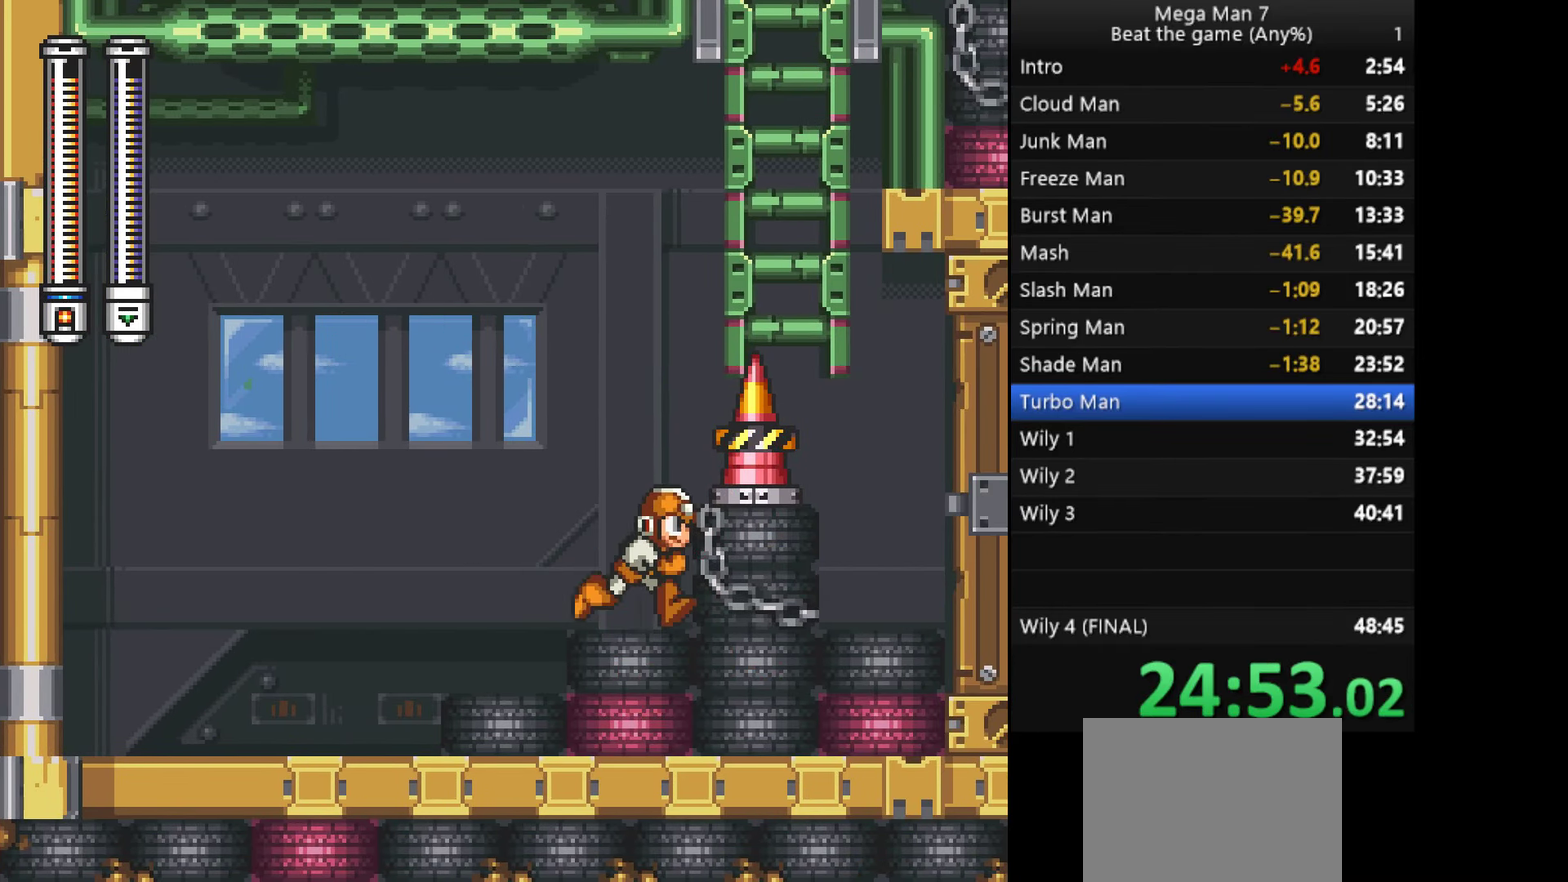
{"buttons": ["CROSS"], "left_stick": "center", "events": [[33, "SQUARE", "down"], [117, "CROSS", "up"], [117, "SQUARE", "up"], [350, "CROSS", "down"], [451, "left_stick", "center"]]}
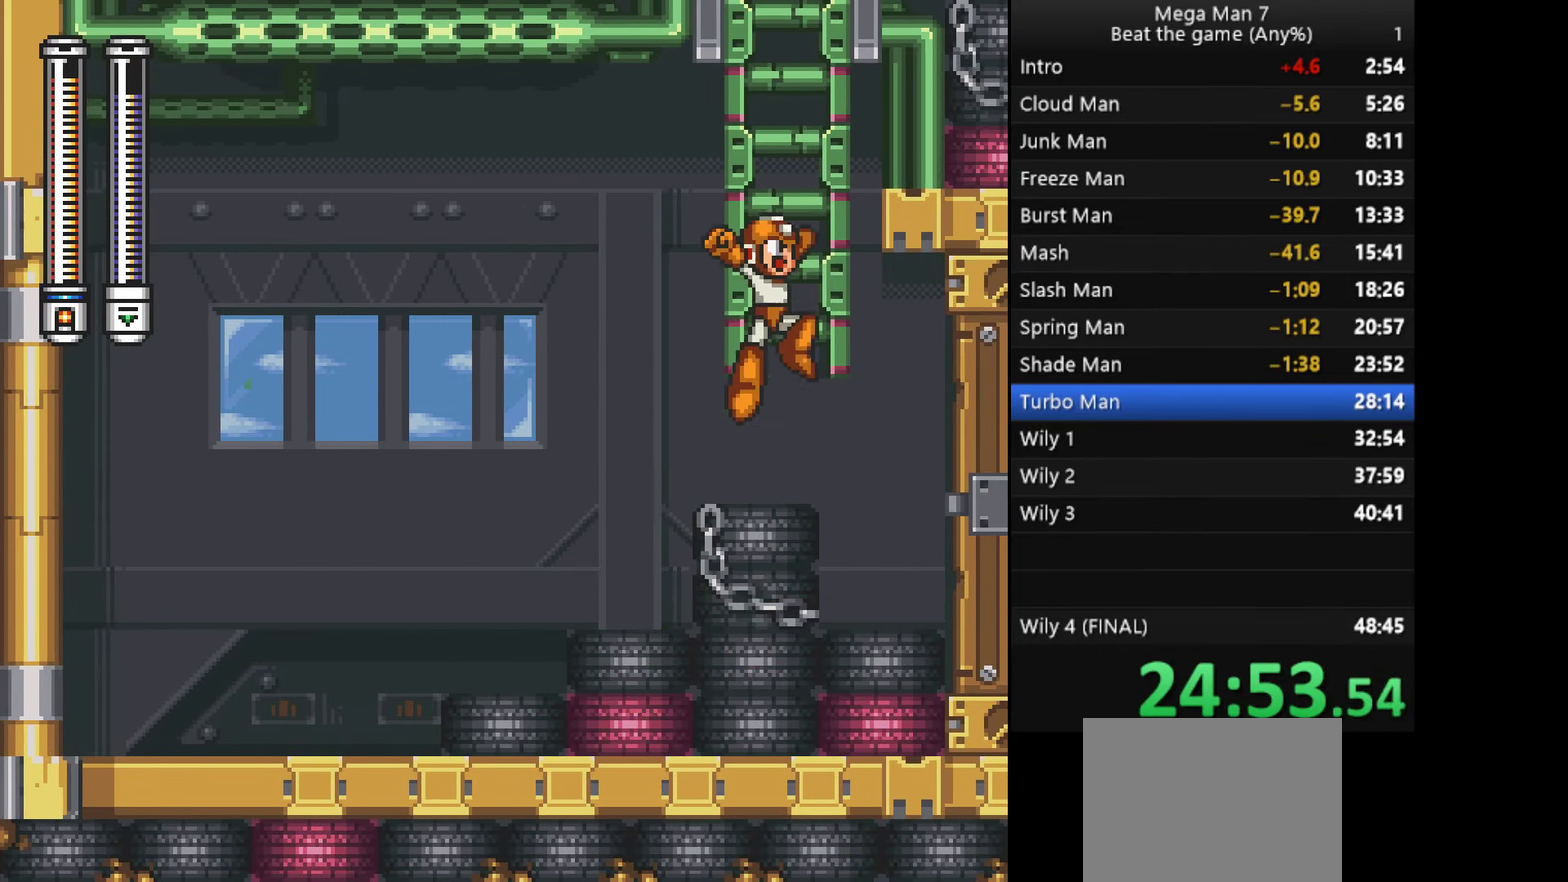
{"buttons": [], "left_stick": "up", "events": [[66, "left_stick", "up-right"], [133, "left_stick", "up"], [182, "CROSS", "up"]]}
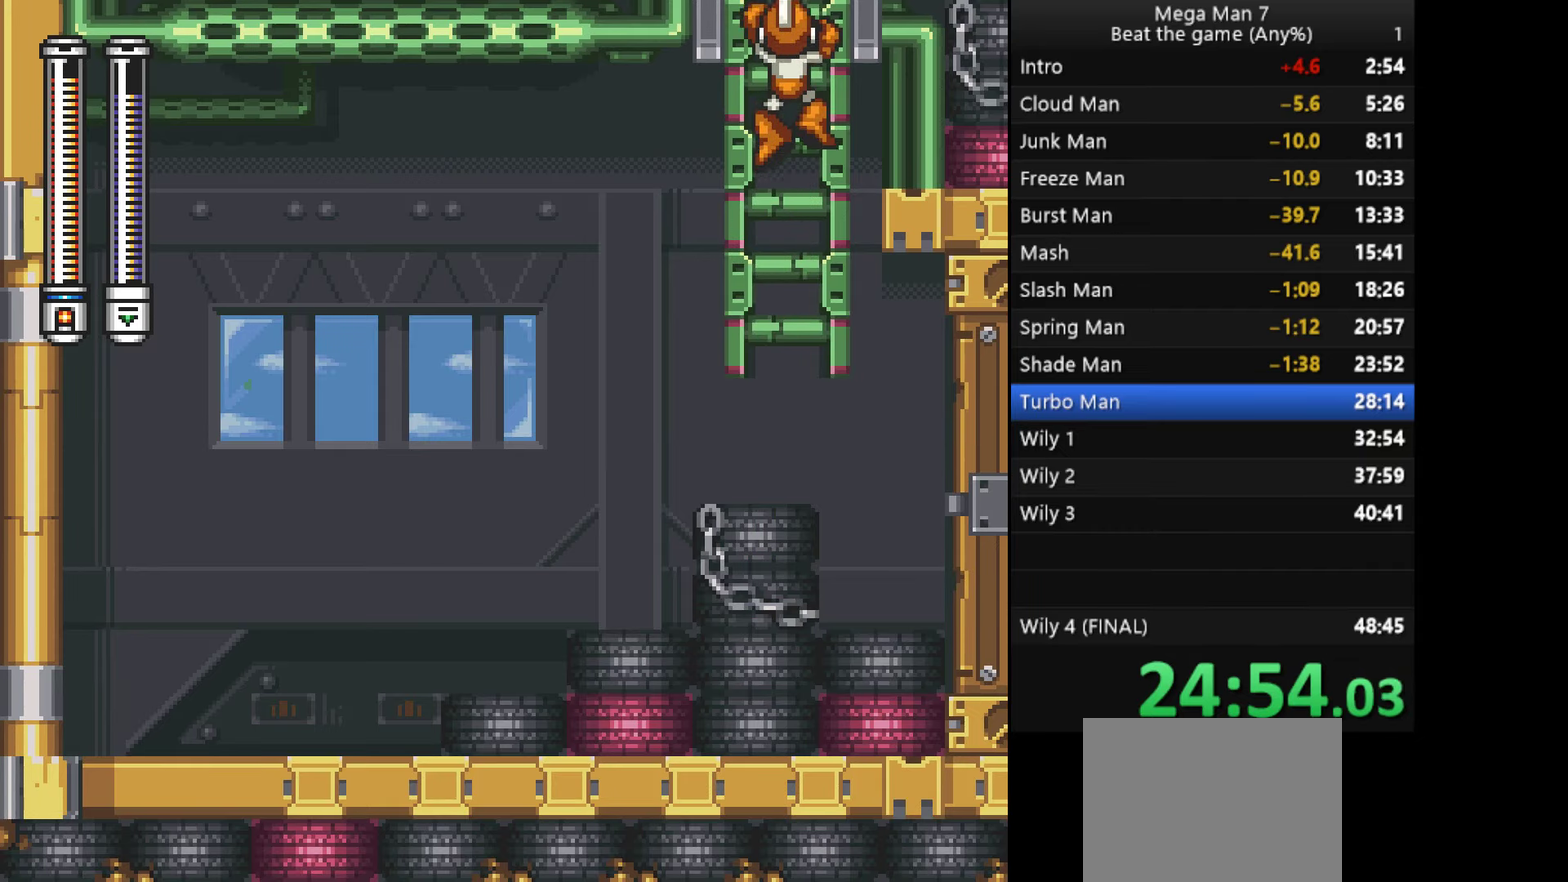
{"buttons": [], "left_stick": "up", "events": []}
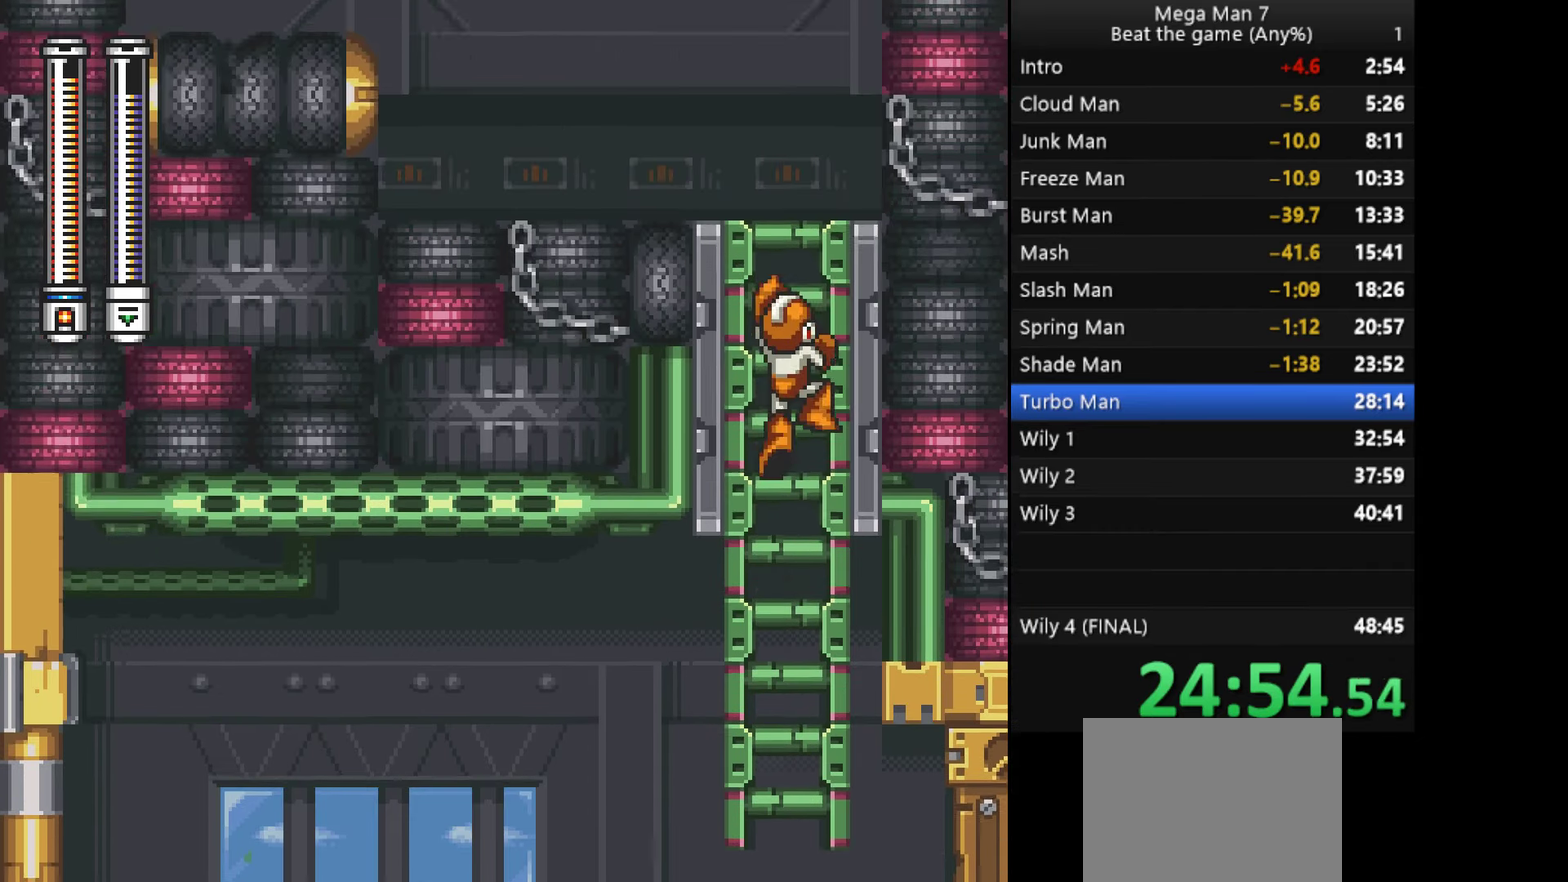
{"buttons": [], "left_stick": "up-left", "events": [[450, "left_stick", "up-left"]]}